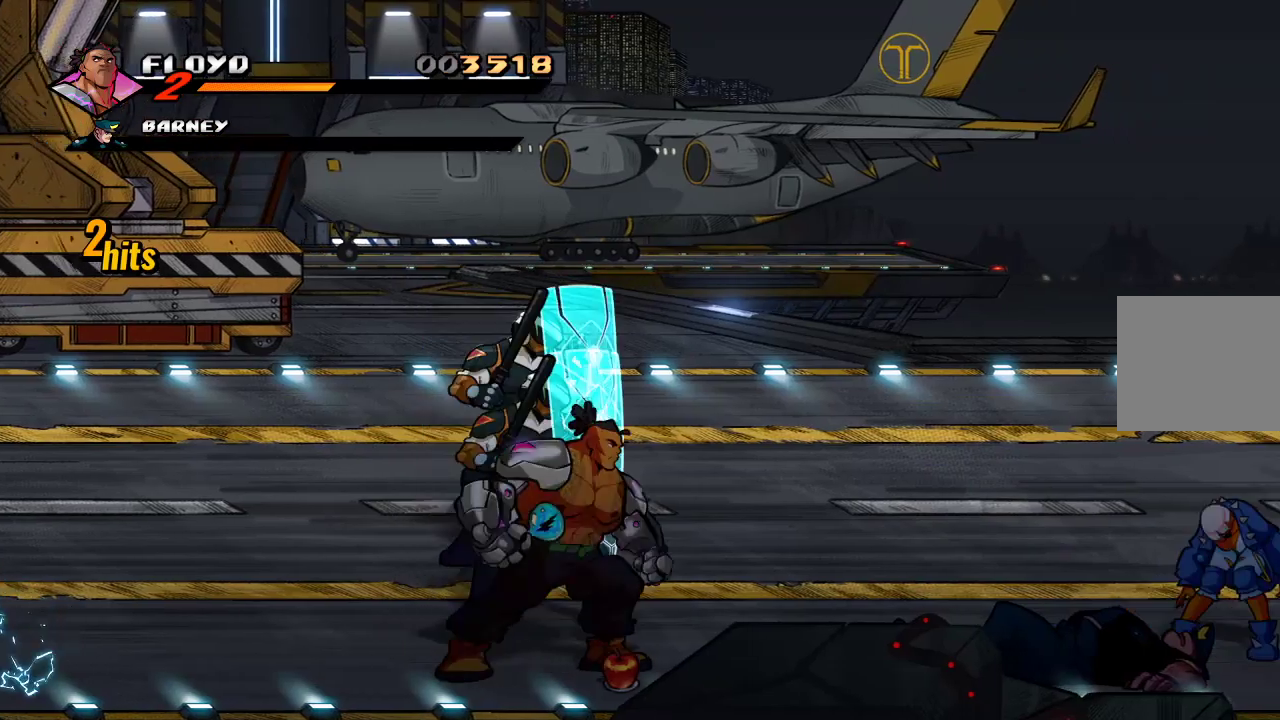
Gameplay with a controller (PlayStation layout); each line is a JSON object with the inputs held at the frame after it (dt_ms = milliseconds from this image to that frame). "events" lists button and stick changes between this image and that frame as [ms after this image, input, new state], when the widget could be followed in between.
{"dt_ms": 500, "buttons": [], "left_stick": "center", "right_stick": "center", "events": [[100, "SQUARE", "up"], [267, "left_stick", "center"]]}
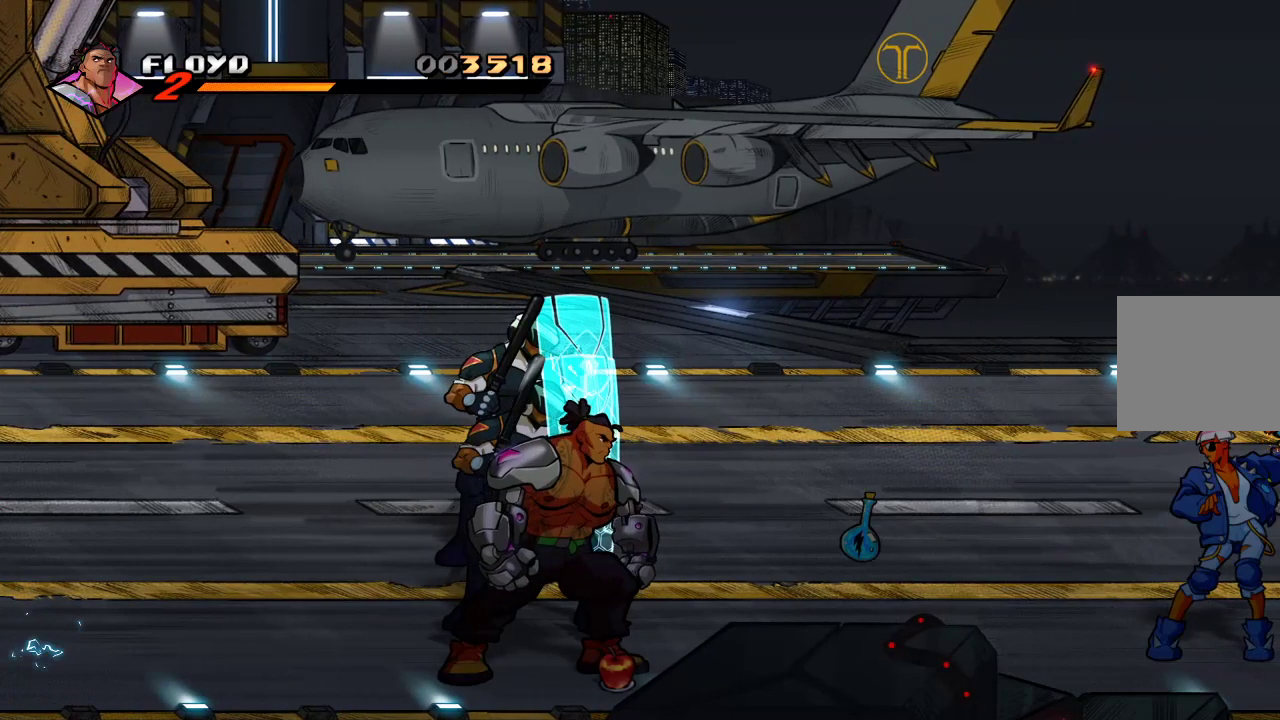
{"dt_ms": 500, "buttons": [], "left_stick": "left", "right_stick": "center", "events": [[100, "left_stick", "down"], [233, "CIRCLE", "down"], [233, "left_stick", "down-left"], [333, "CIRCLE", "up"], [333, "left_stick", "left"]]}
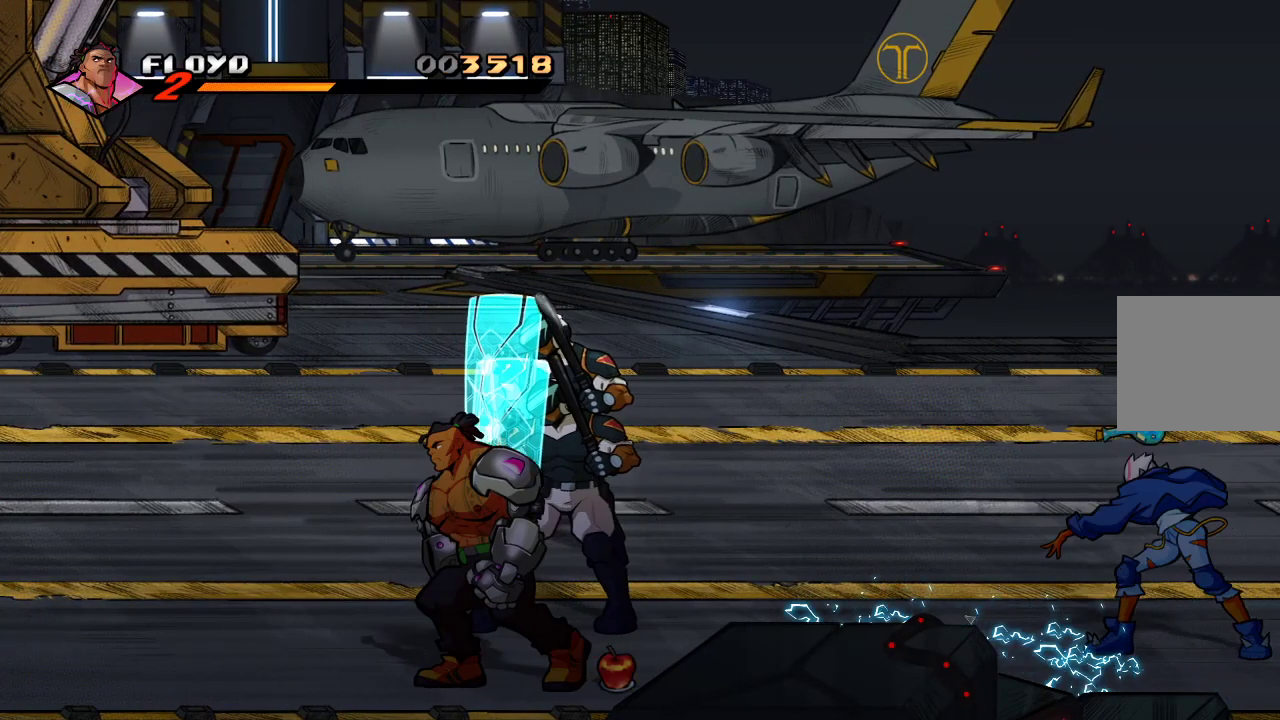
{"dt_ms": 500, "buttons": [], "left_stick": "up-left", "right_stick": "center", "events": [[267, "left_stick", "up-left"]]}
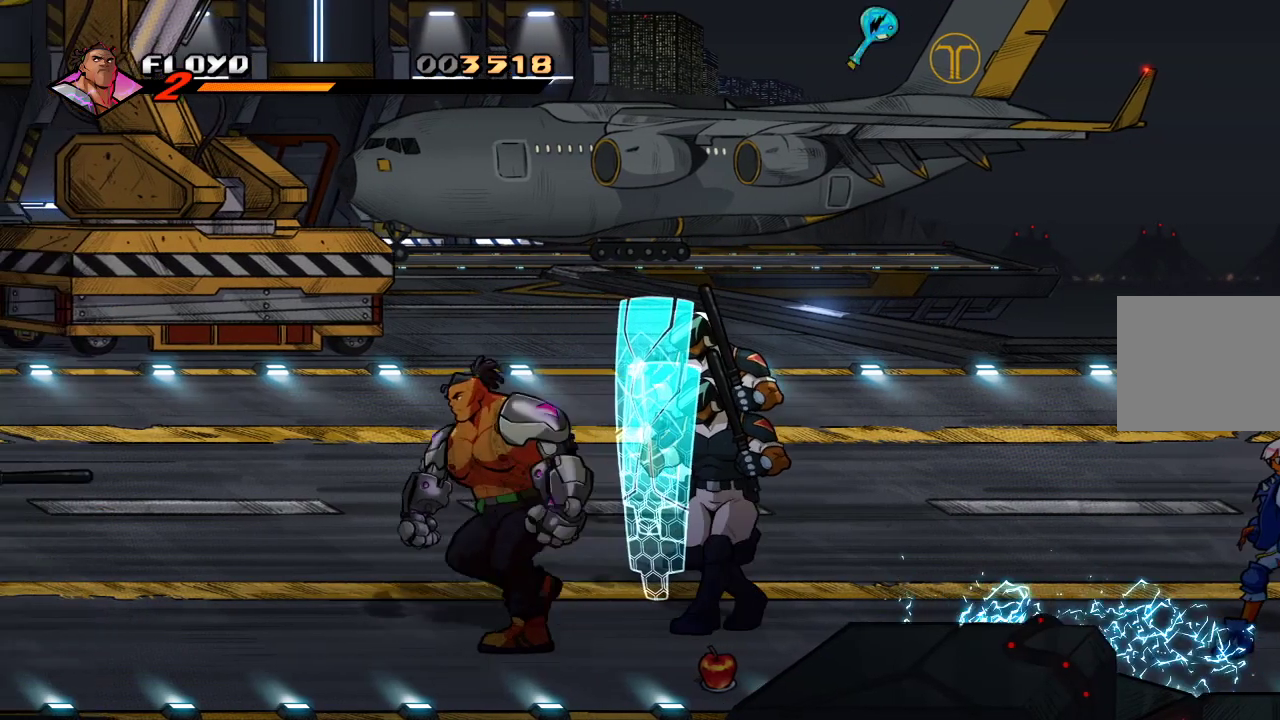
{"dt_ms": 500, "buttons": [], "left_stick": "up", "right_stick": "center", "events": [[67, "left_stick", "up"]]}
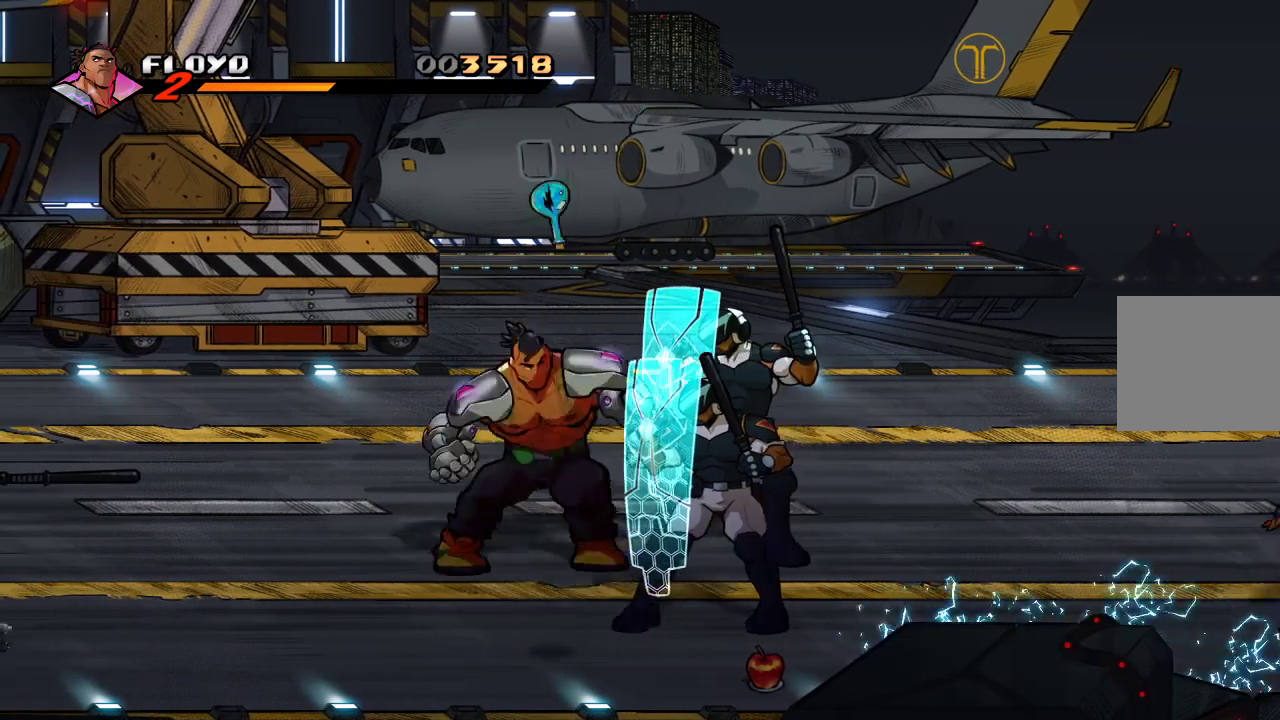
{"dt_ms": 500, "buttons": [], "left_stick": "up-right", "right_stick": "center", "events": [[400, "left_stick", "up-right"]]}
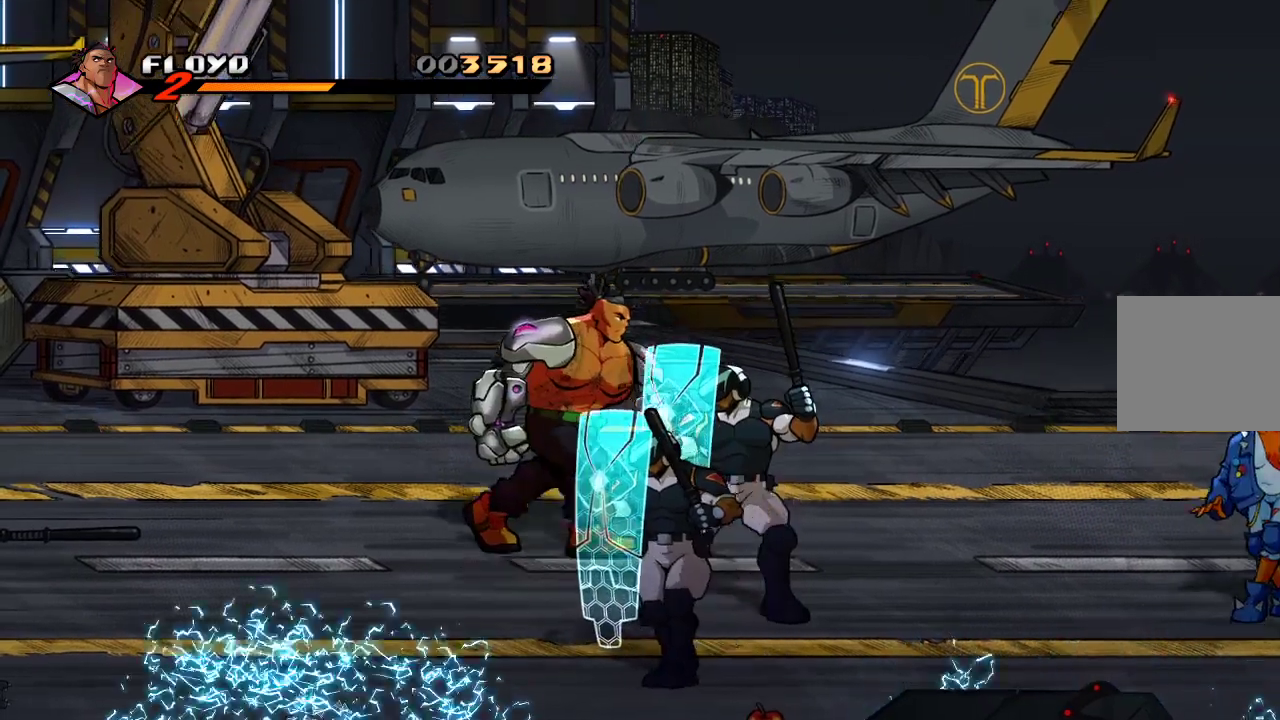
{"dt_ms": 500, "buttons": [], "left_stick": "right", "right_stick": "center", "events": [[300, "left_stick", "right"]]}
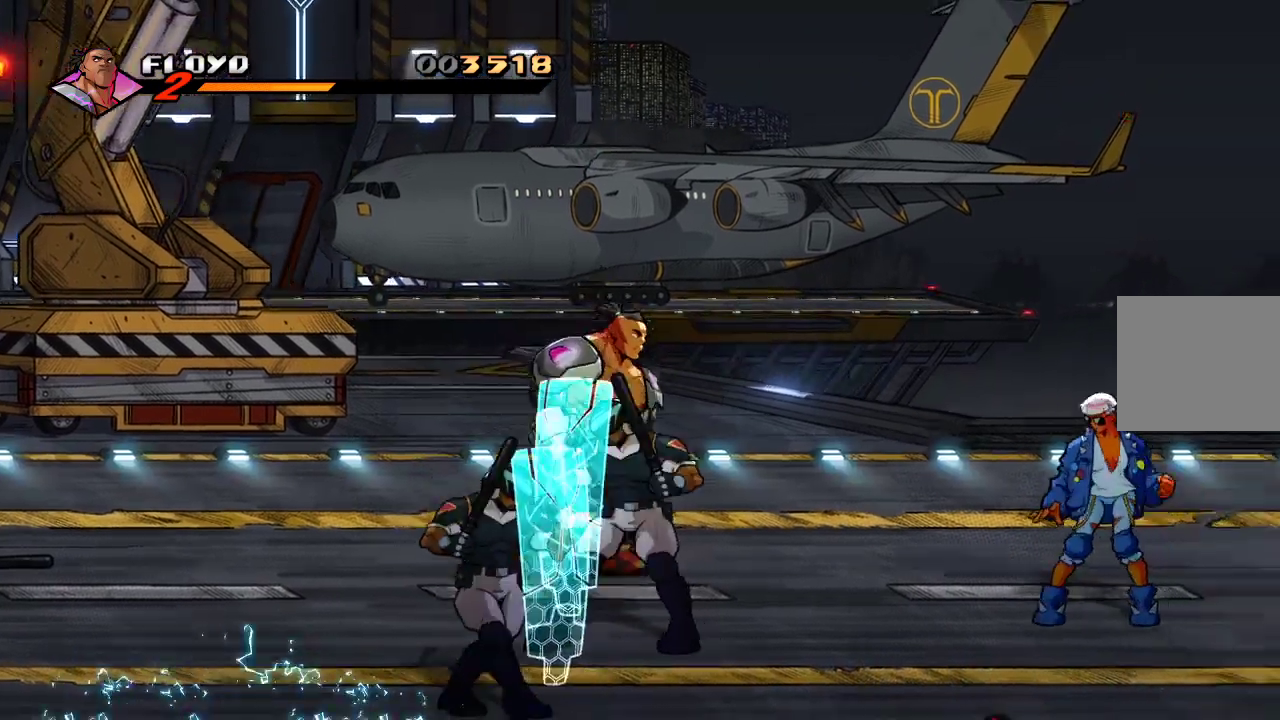
{"dt_ms": 500, "buttons": [], "left_stick": "right", "right_stick": "center", "events": [[200, "left_stick", "down-right"], [400, "left_stick", "right"]]}
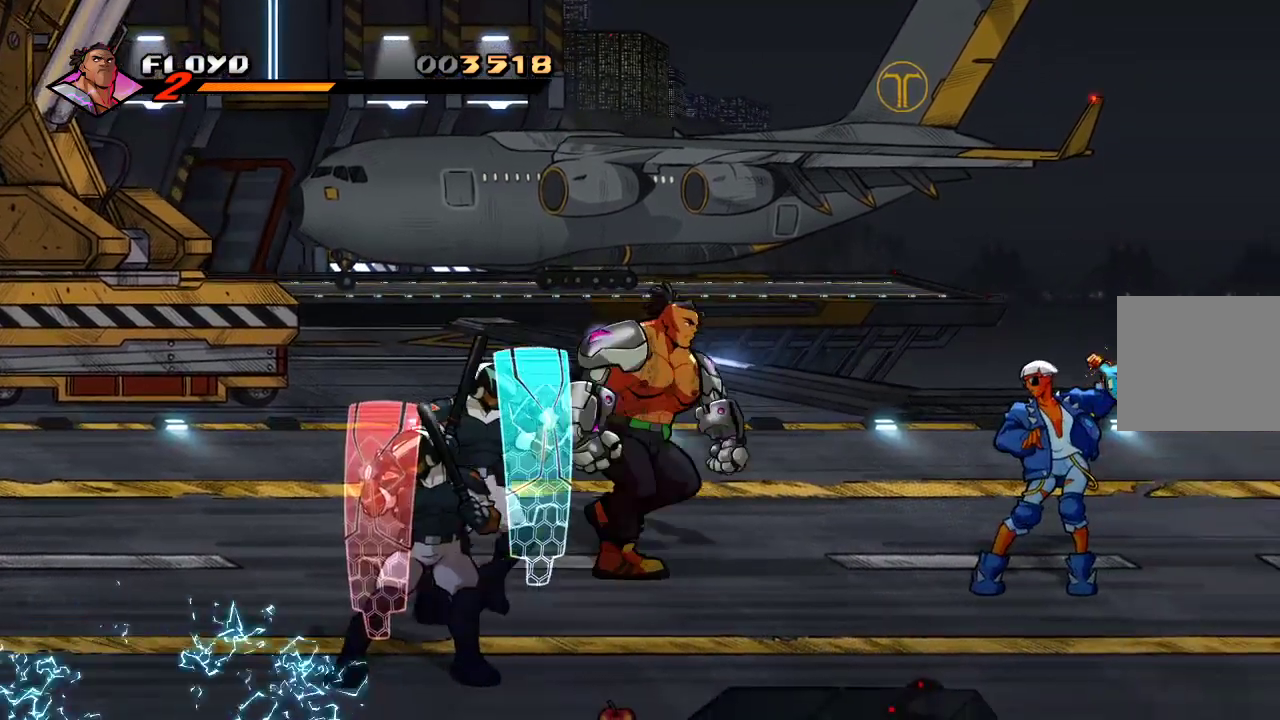
{"dt_ms": 500, "buttons": [], "left_stick": "right", "right_stick": "center", "events": []}
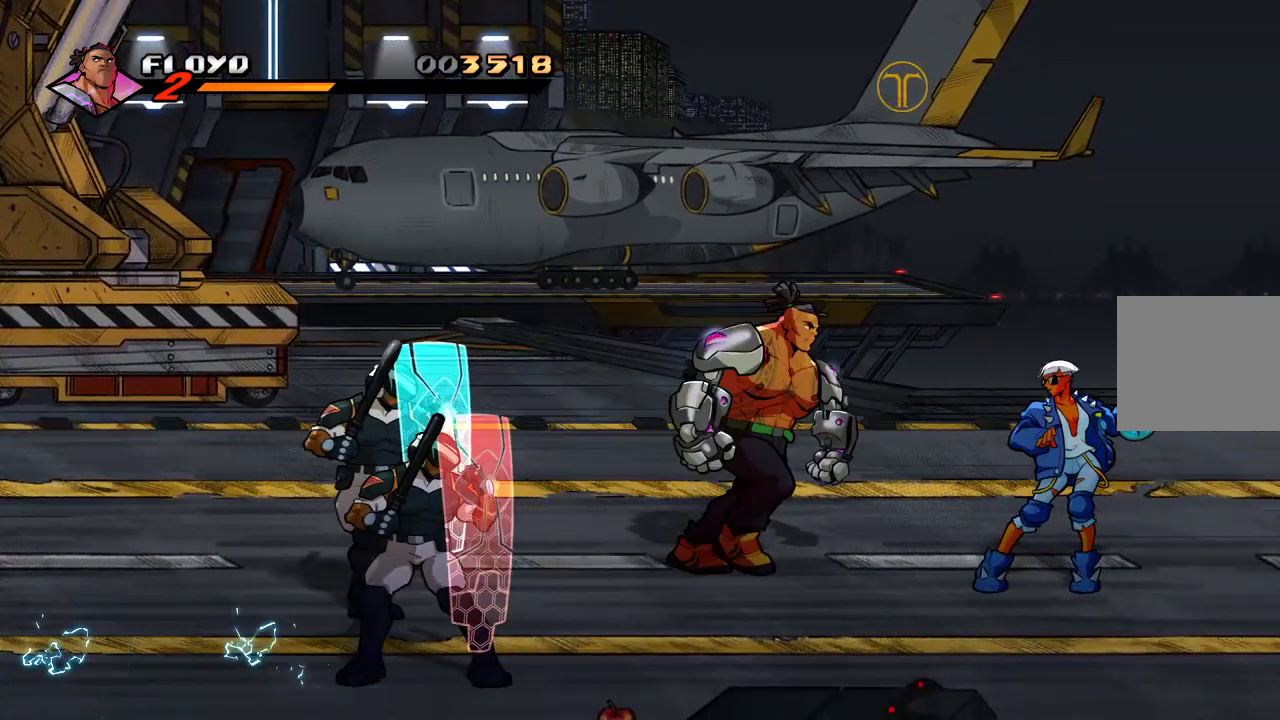
{"dt_ms": 500, "buttons": [], "left_stick": "right", "right_stick": "center", "events": []}
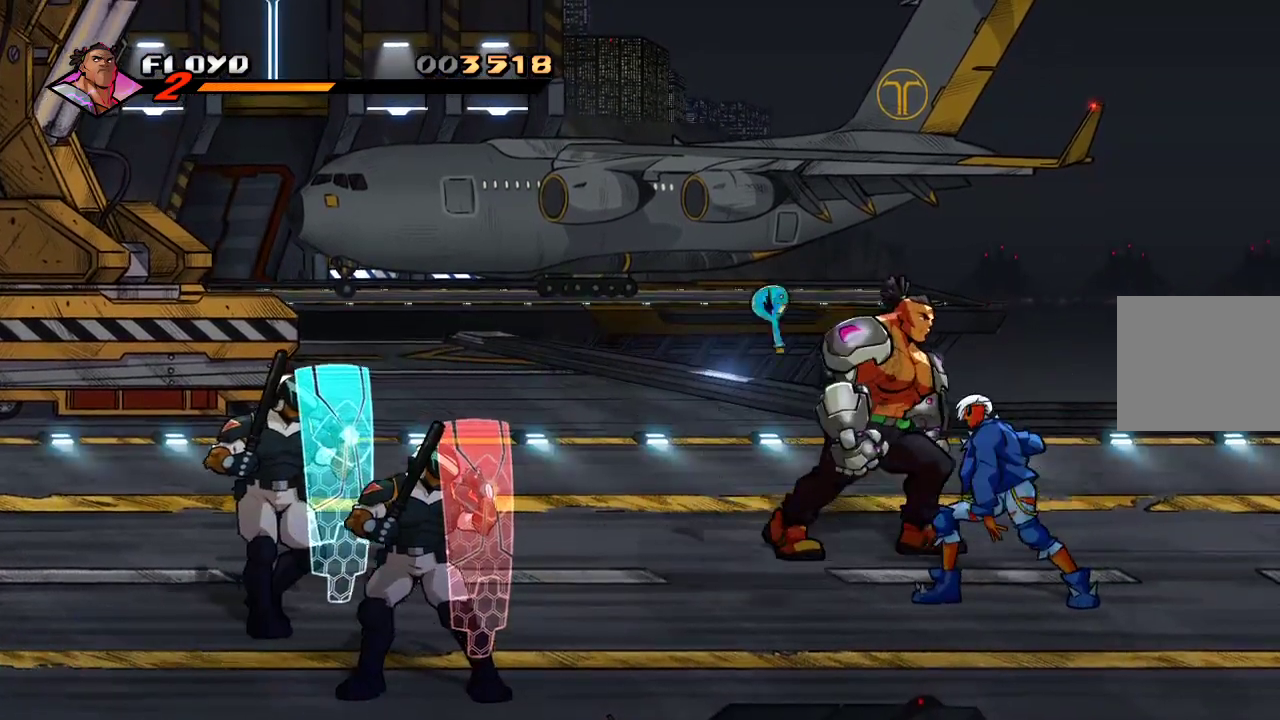
{"dt_ms": 500, "buttons": [], "left_stick": "down-right", "right_stick": "center", "events": [[133, "left_stick", "down-right"]]}
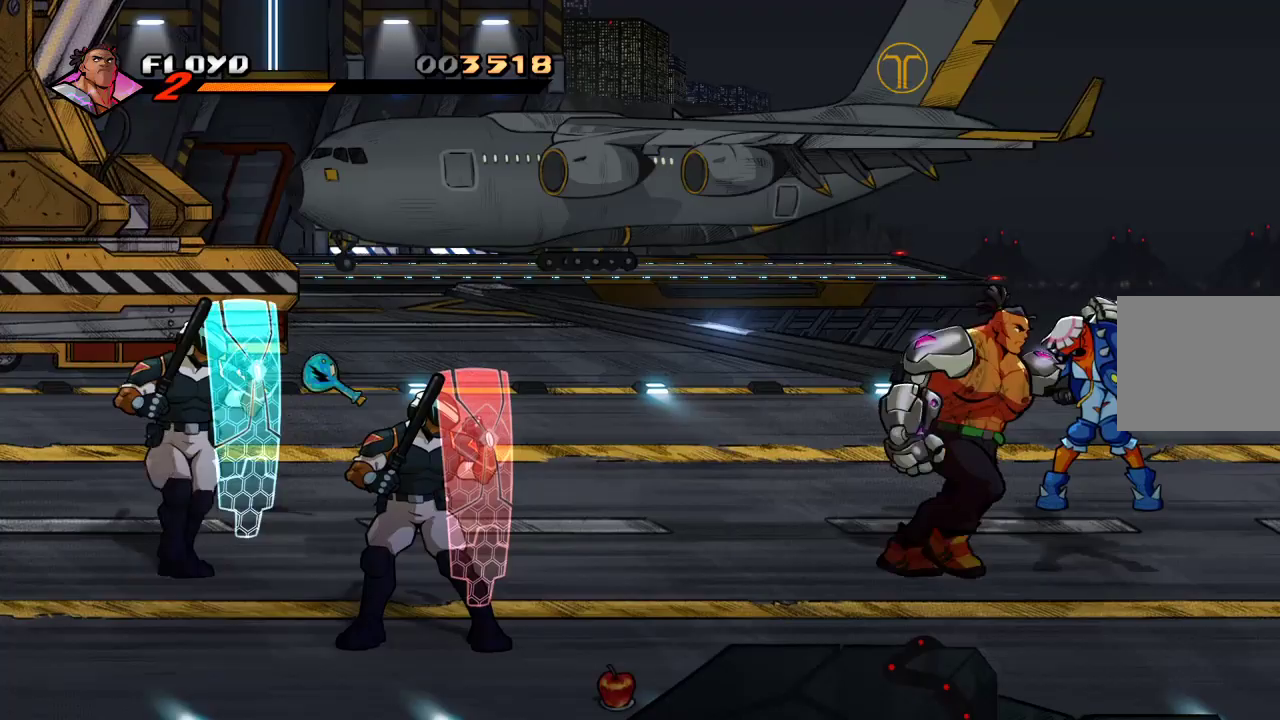
{"dt_ms": 500, "buttons": ["SQUARE"], "left_stick": "center", "right_stick": "center", "events": [[133, "left_stick", "right"], [200, "SQUARE", "down"], [233, "left_stick", "center"], [300, "SQUARE", "up"], [467, "SQUARE", "down"]]}
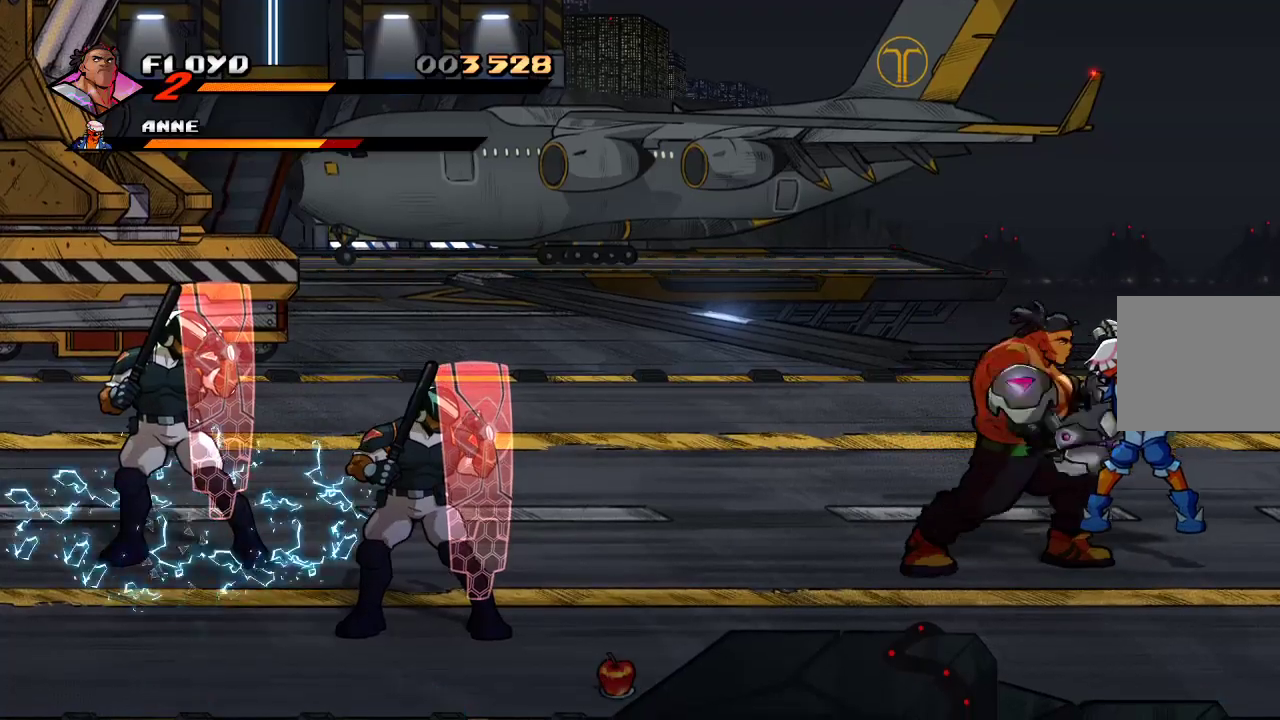
{"dt_ms": 500, "buttons": ["SQUARE"], "left_stick": "right", "right_stick": "center", "events": [[67, "SQUARE", "up"], [200, "SQUARE", "down"], [333, "SQUARE", "up"], [367, "left_stick", "right"], [467, "SQUARE", "down"]]}
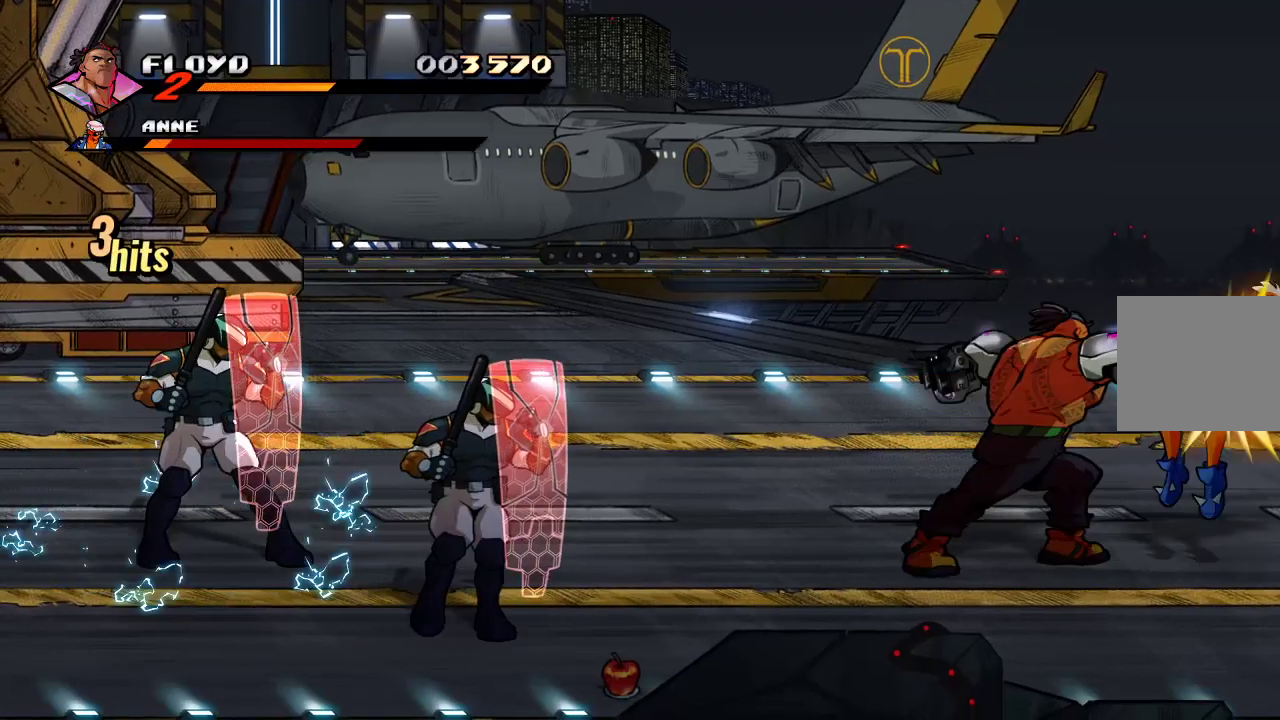
{"dt_ms": 500, "buttons": ["SQUARE"], "left_stick": "center", "right_stick": "center", "events": [[67, "SQUARE", "up"], [133, "SQUARE", "down"], [200, "SQUARE", "up"], [233, "SQUARE", "down"], [267, "SQUARE", "up"], [367, "SQUARE", "down"], [400, "left_stick", "center"], [433, "SQUARE", "up"], [467, "SQUARE", "down"]]}
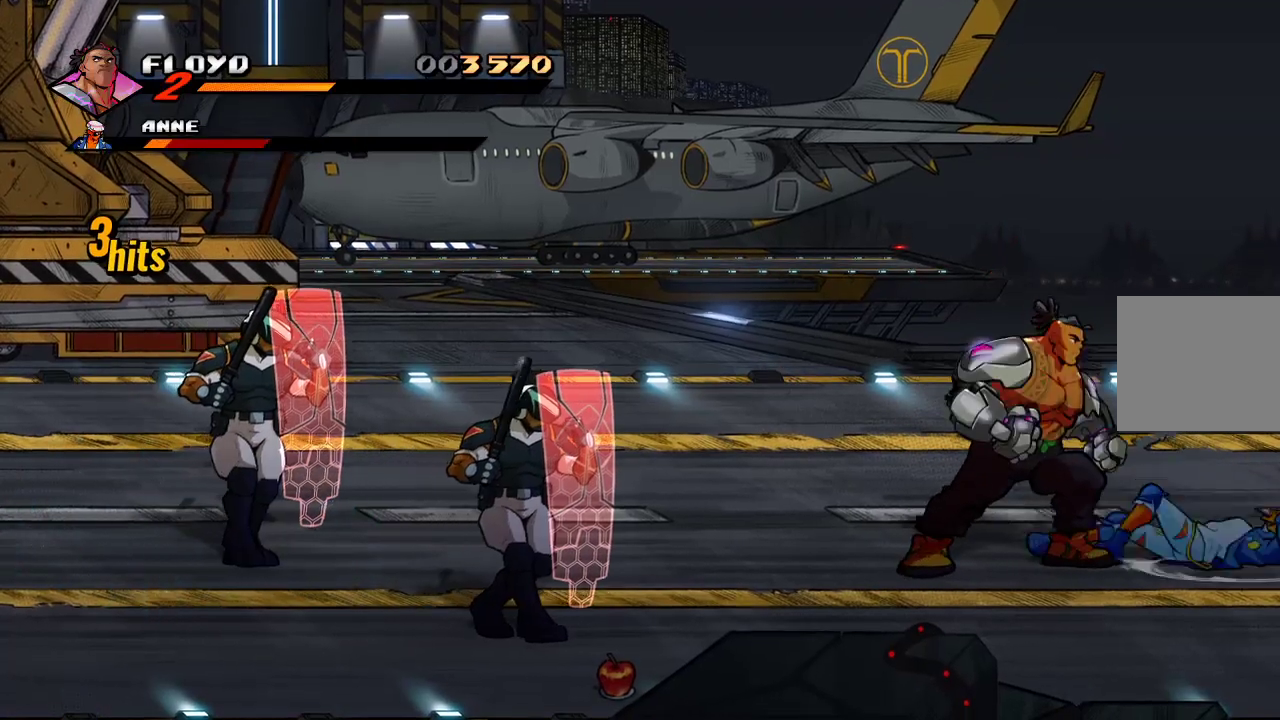
{"dt_ms": 500, "buttons": [], "left_stick": "center", "right_stick": "center", "events": [[33, "SQUARE", "up"]]}
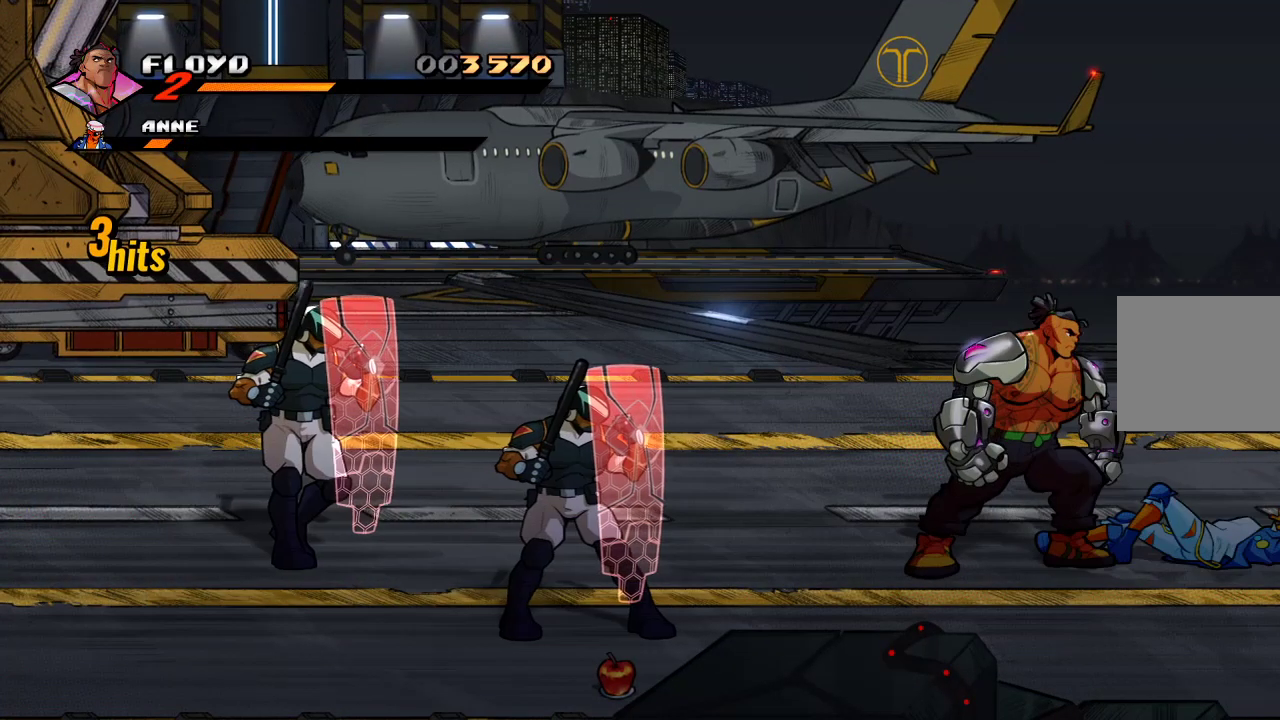
{"dt_ms": 500, "buttons": [], "left_stick": "right", "right_stick": "center", "events": [[33, "left_stick", "right"], [100, "left_stick", "up-right"], [400, "left_stick", "right"]]}
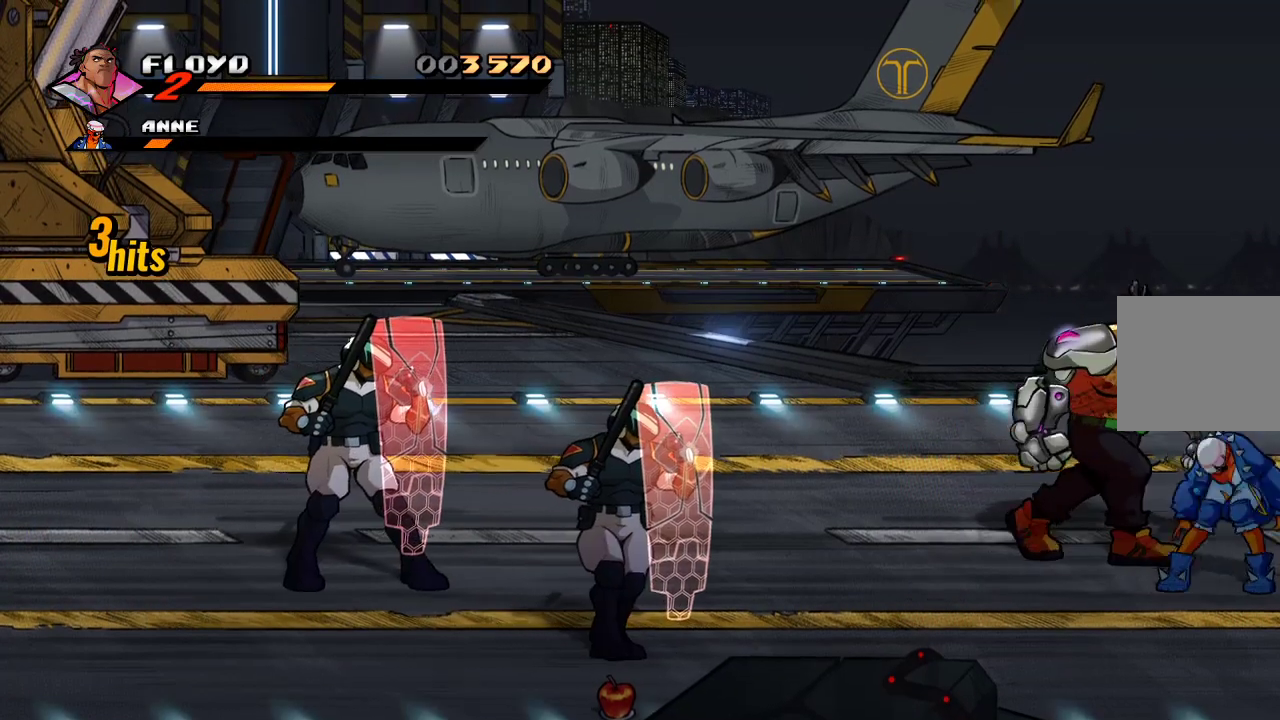
{"dt_ms": 500, "buttons": [], "left_stick": "down", "right_stick": "center", "events": [[133, "left_stick", "down-right"], [400, "left_stick", "down"]]}
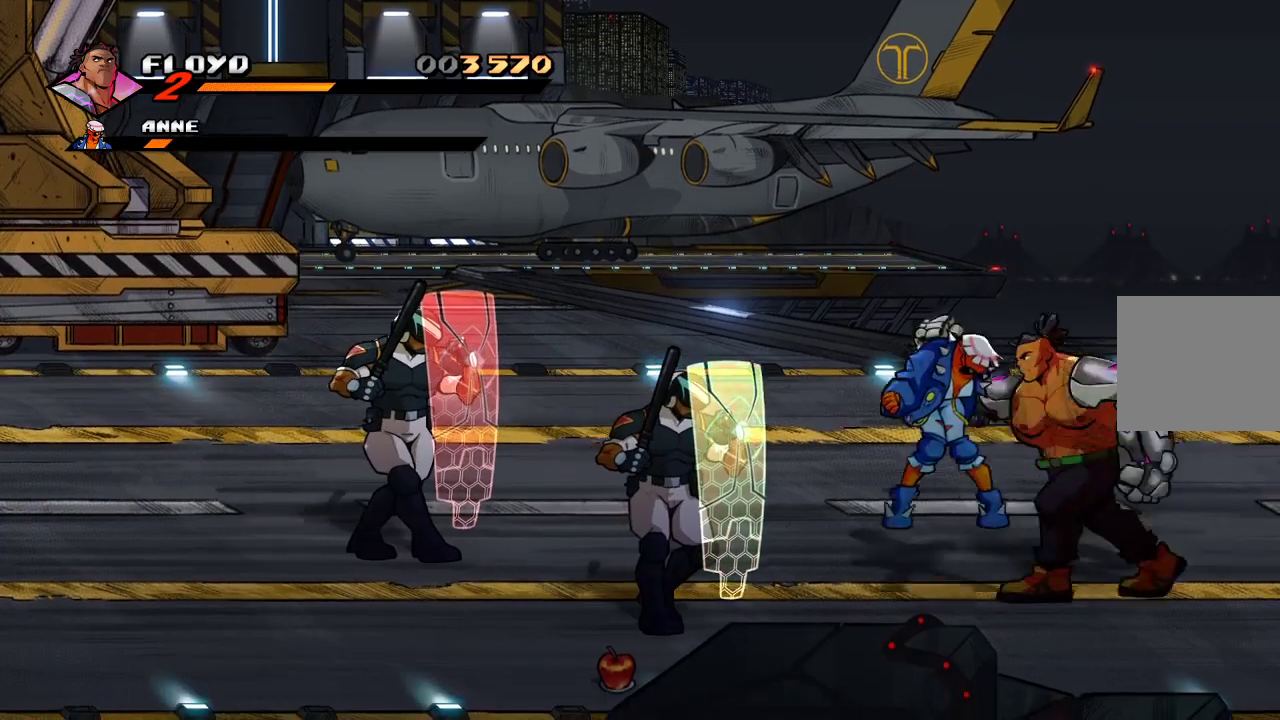
{"dt_ms": 500, "buttons": [], "left_stick": "left", "right_stick": "center", "events": [[33, "SQUARE", "down"], [100, "SQUARE", "up"], [133, "left_stick", "left"]]}
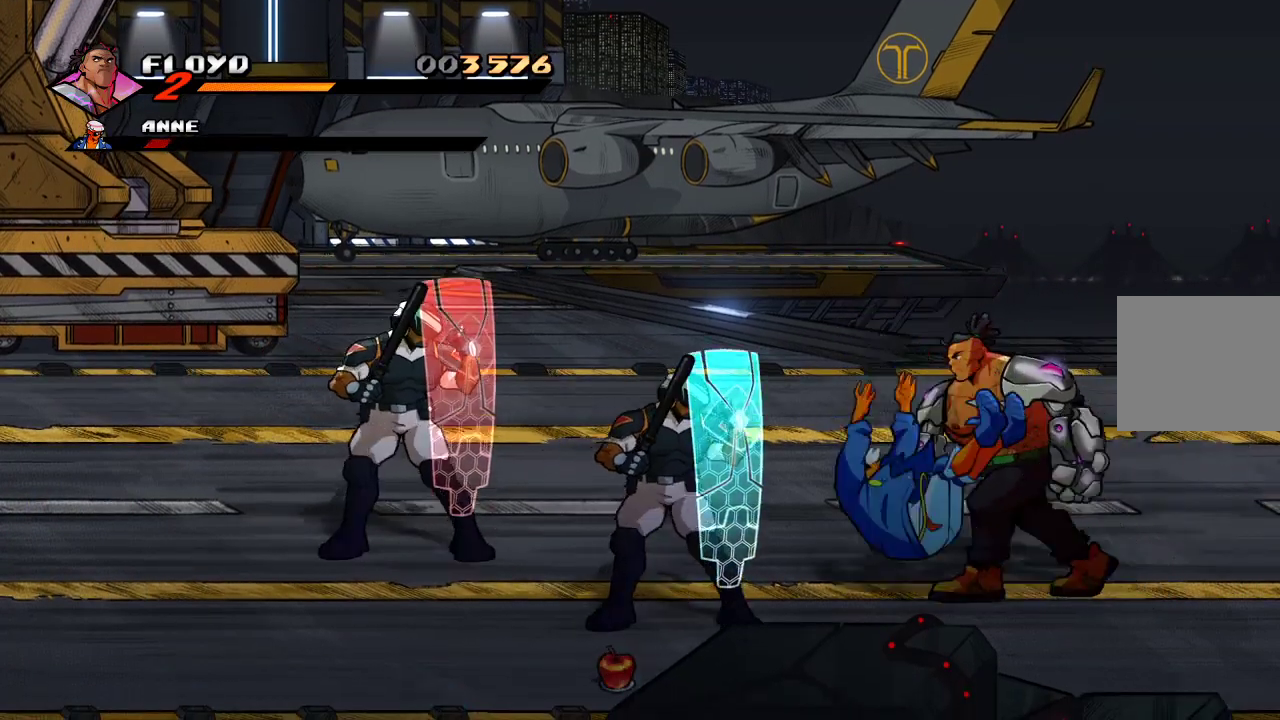
{"dt_ms": 500, "buttons": [], "left_stick": "right", "right_stick": "center", "events": [[100, "SQUARE", "down"], [167, "SQUARE", "up"], [267, "left_stick", "center"], [500, "left_stick", "right"]]}
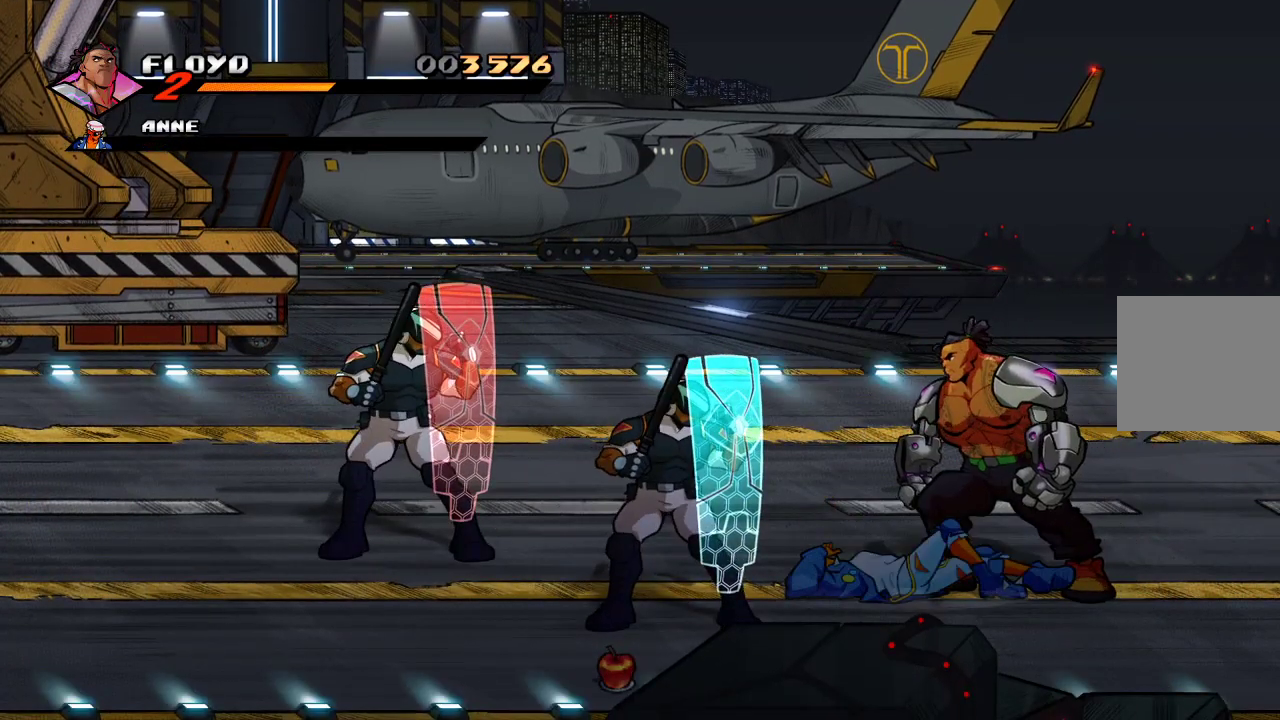
{"dt_ms": 500, "buttons": [], "left_stick": "left", "right_stick": "center", "events": [[300, "left_stick", "down-left"], [467, "left_stick", "left"]]}
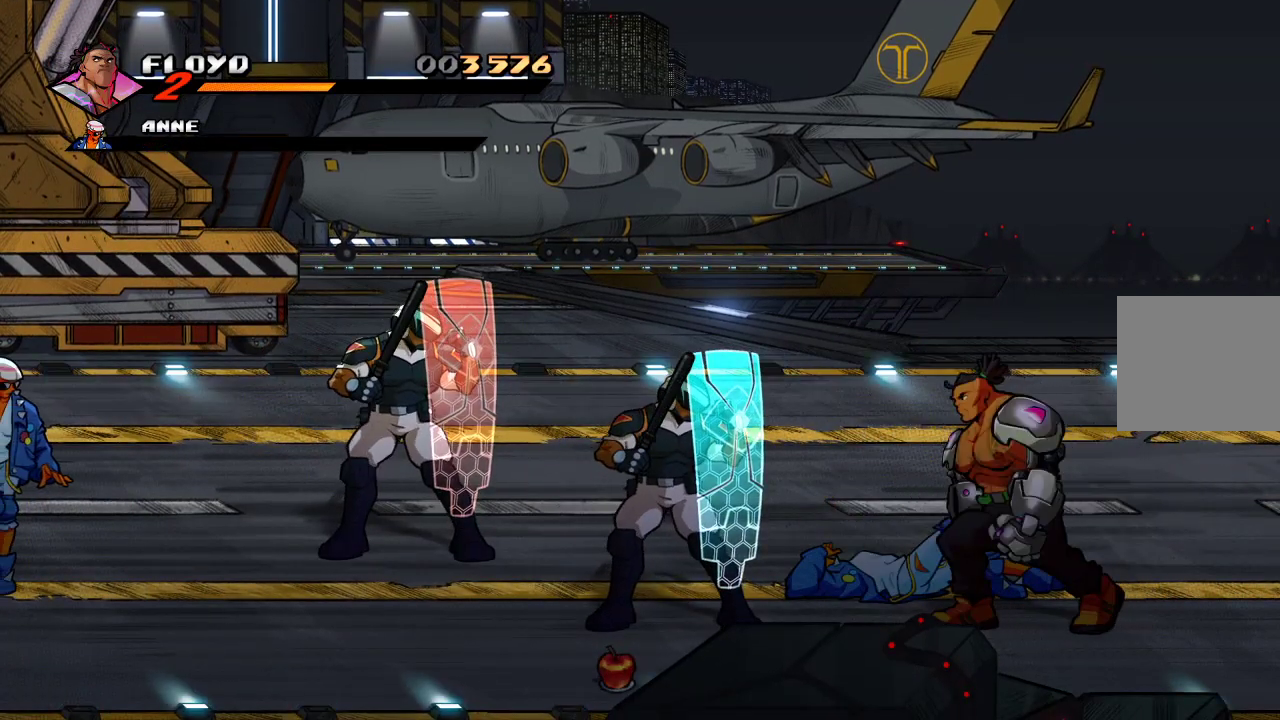
{"dt_ms": 500, "buttons": ["SQUARE"], "left_stick": "center", "right_stick": "center", "events": [[200, "SQUARE", "down"], [233, "left_stick", "center"], [300, "SQUARE", "up"], [367, "SQUARE", "down"], [467, "SQUARE", "up"], [500, "SQUARE", "down"]]}
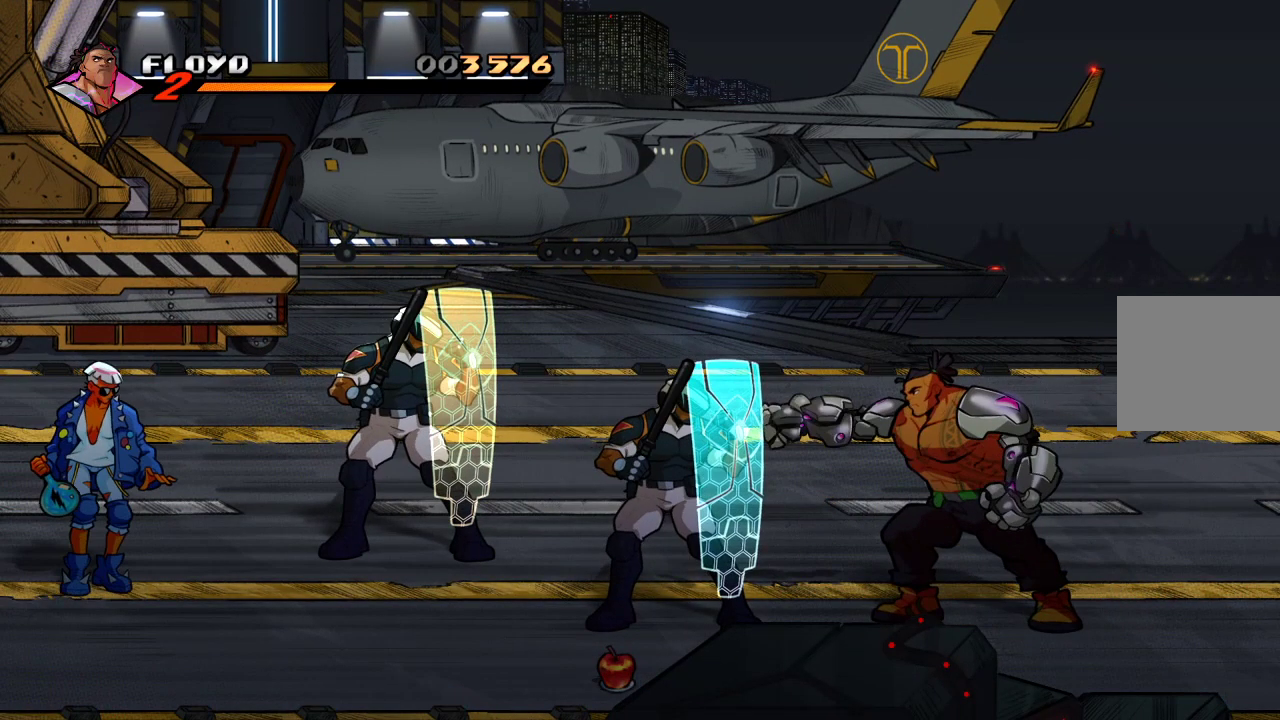
{"dt_ms": 500, "buttons": [], "left_stick": "center", "right_stick": "center", "events": [[100, "SQUARE", "up"], [167, "SQUARE", "down"], [233, "SQUARE", "up"]]}
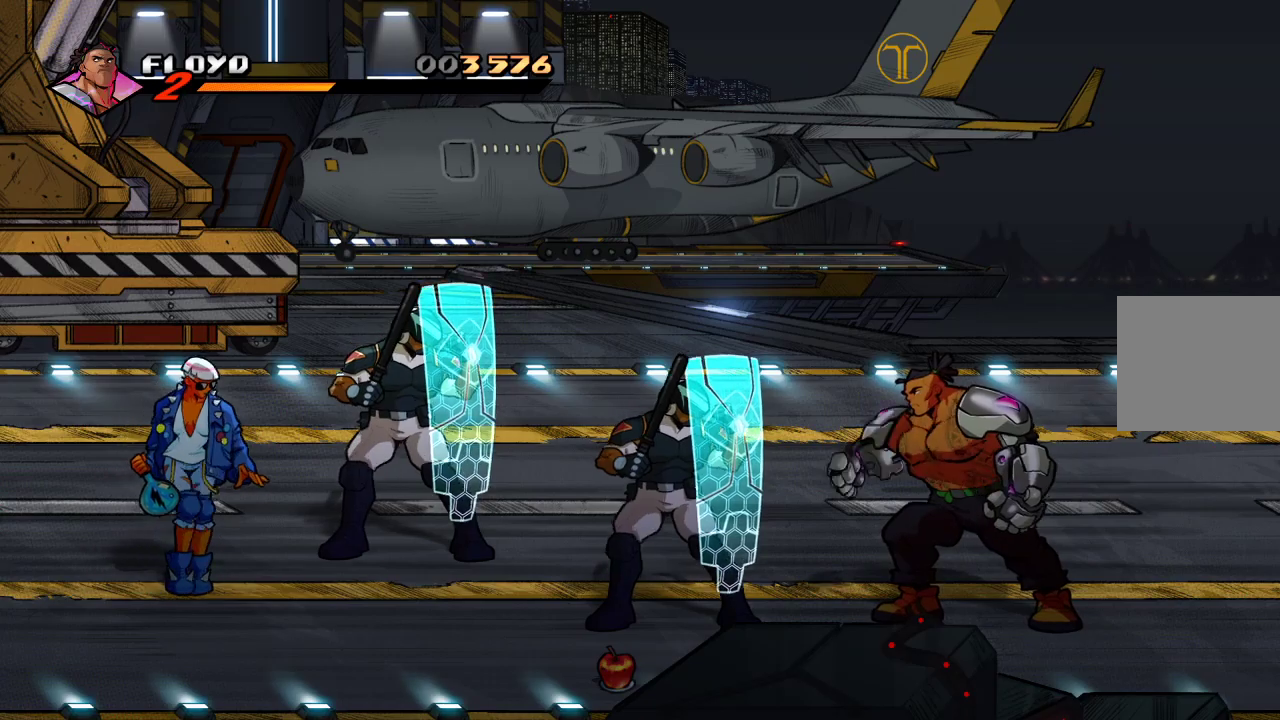
{"dt_ms": 500, "buttons": [], "left_stick": "down-left", "right_stick": "center", "events": [[67, "left_stick", "down"], [267, "left_stick", "down-left"]]}
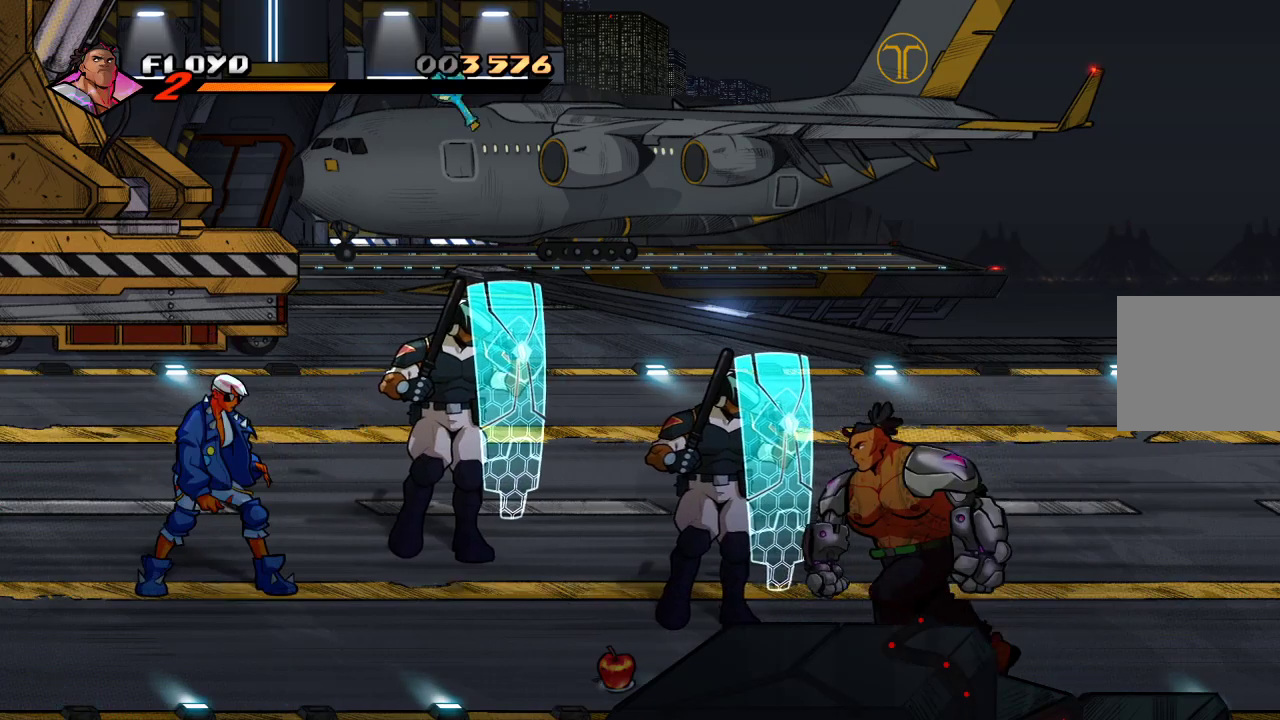
{"dt_ms": 500, "buttons": [], "left_stick": "left", "right_stick": "center", "events": [[233, "left_stick", "left"]]}
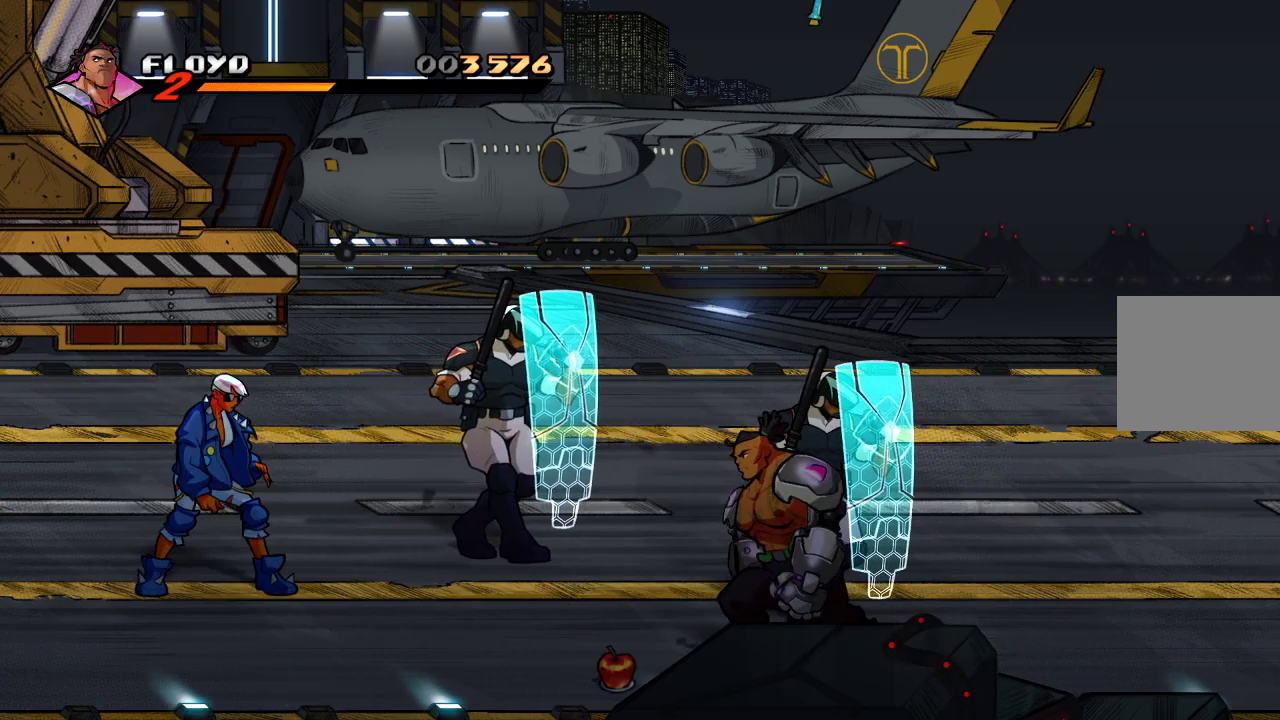
{"dt_ms": 500, "buttons": [], "left_stick": "left", "right_stick": "center", "events": []}
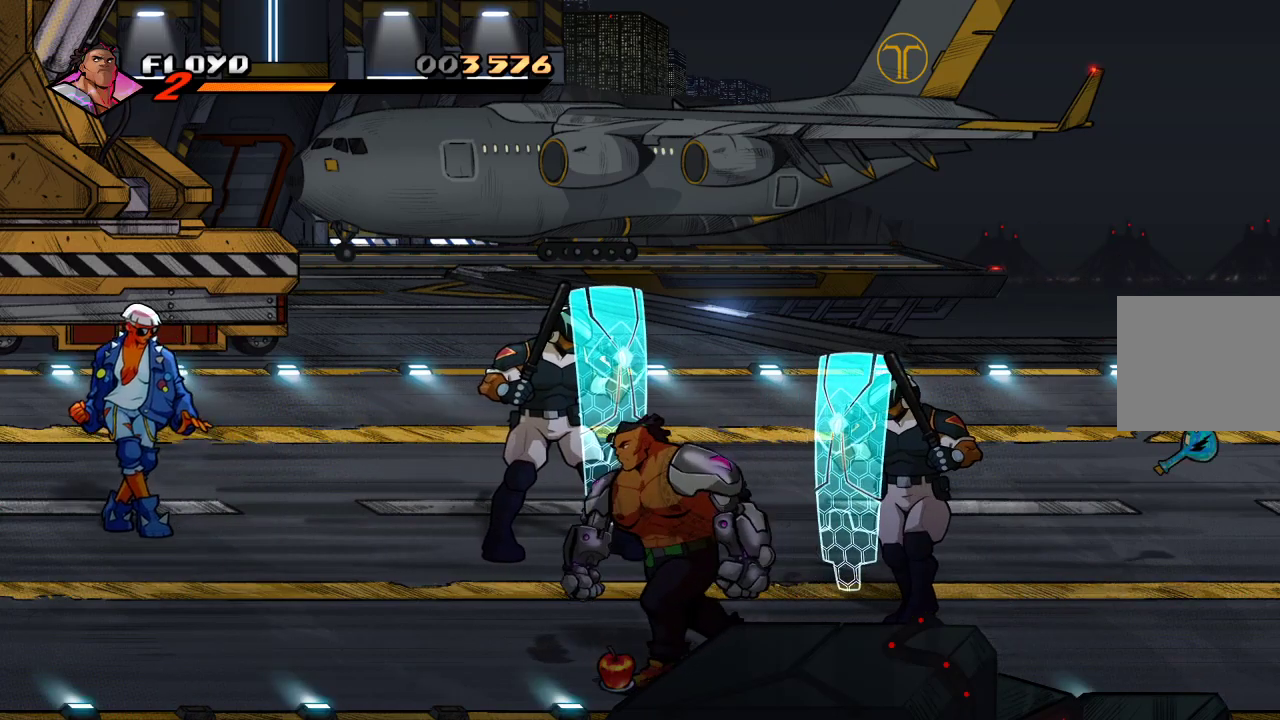
{"dt_ms": 500, "buttons": [], "left_stick": "left", "right_stick": "center", "events": [[200, "CIRCLE", "down"], [300, "CIRCLE", "up"]]}
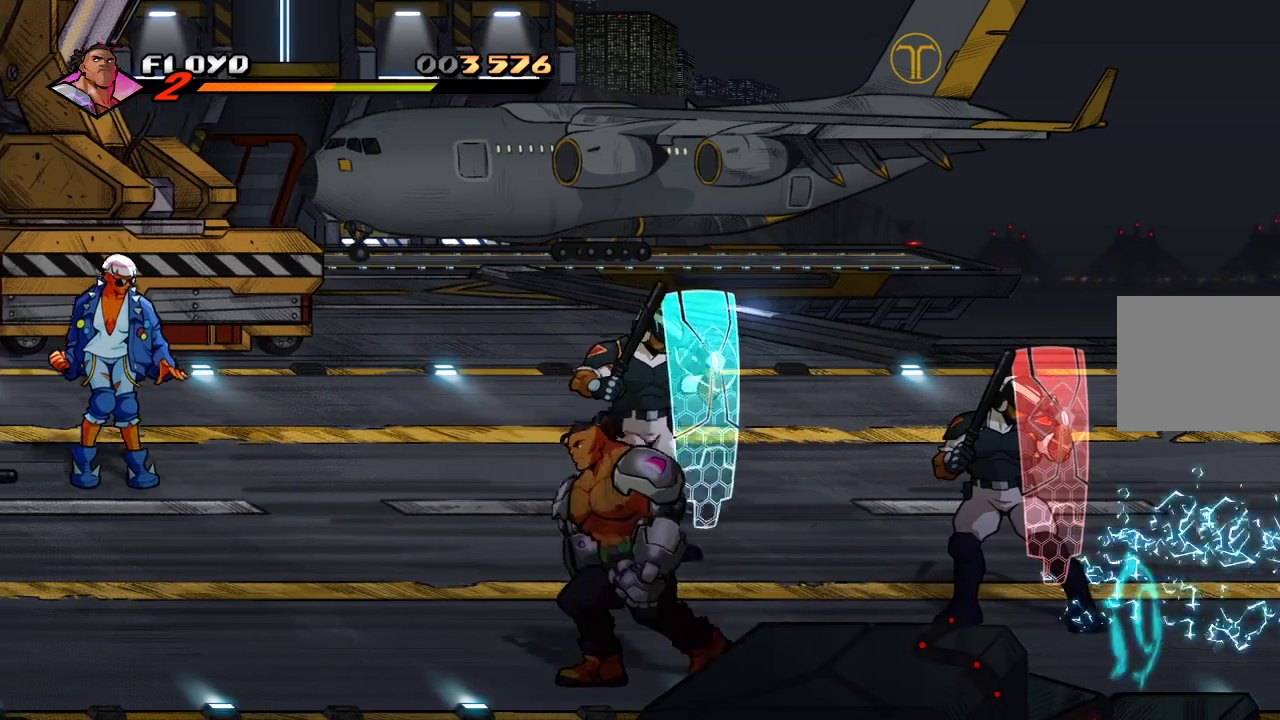
{"dt_ms": 500, "buttons": [], "left_stick": "left", "right_stick": "center", "events": []}
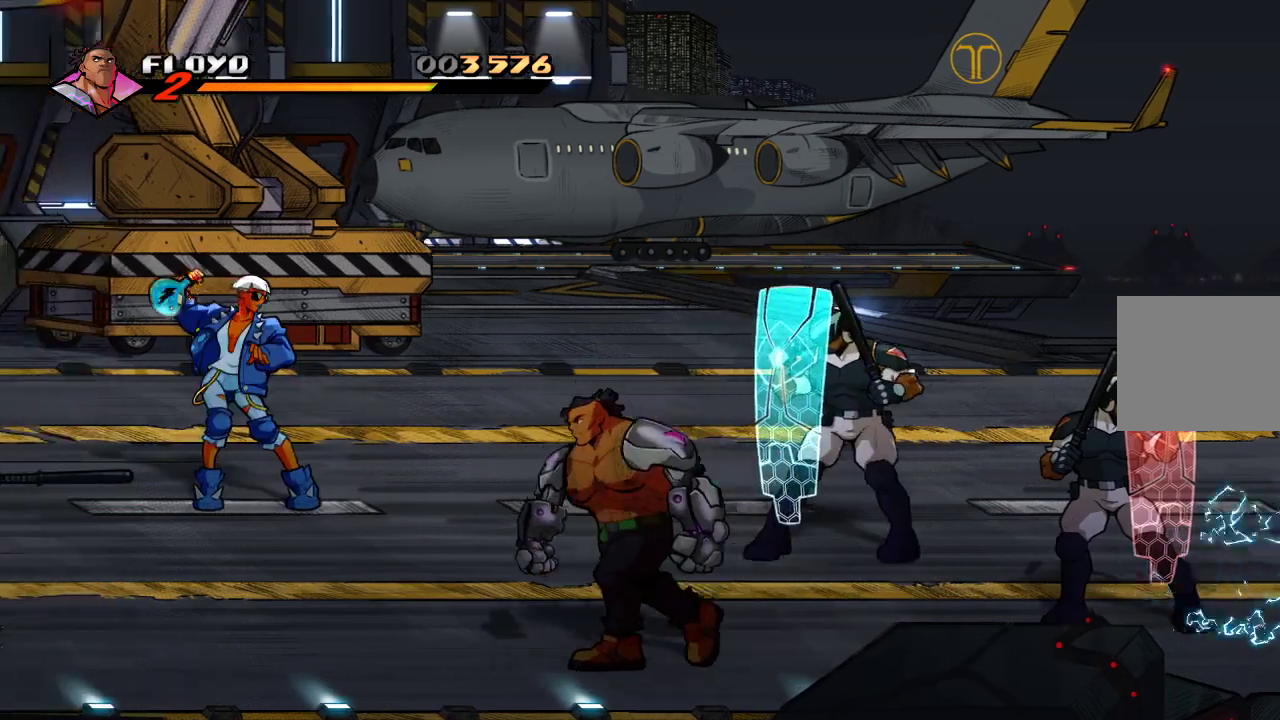
{"dt_ms": 500, "buttons": [], "left_stick": "left", "right_stick": "center", "events": []}
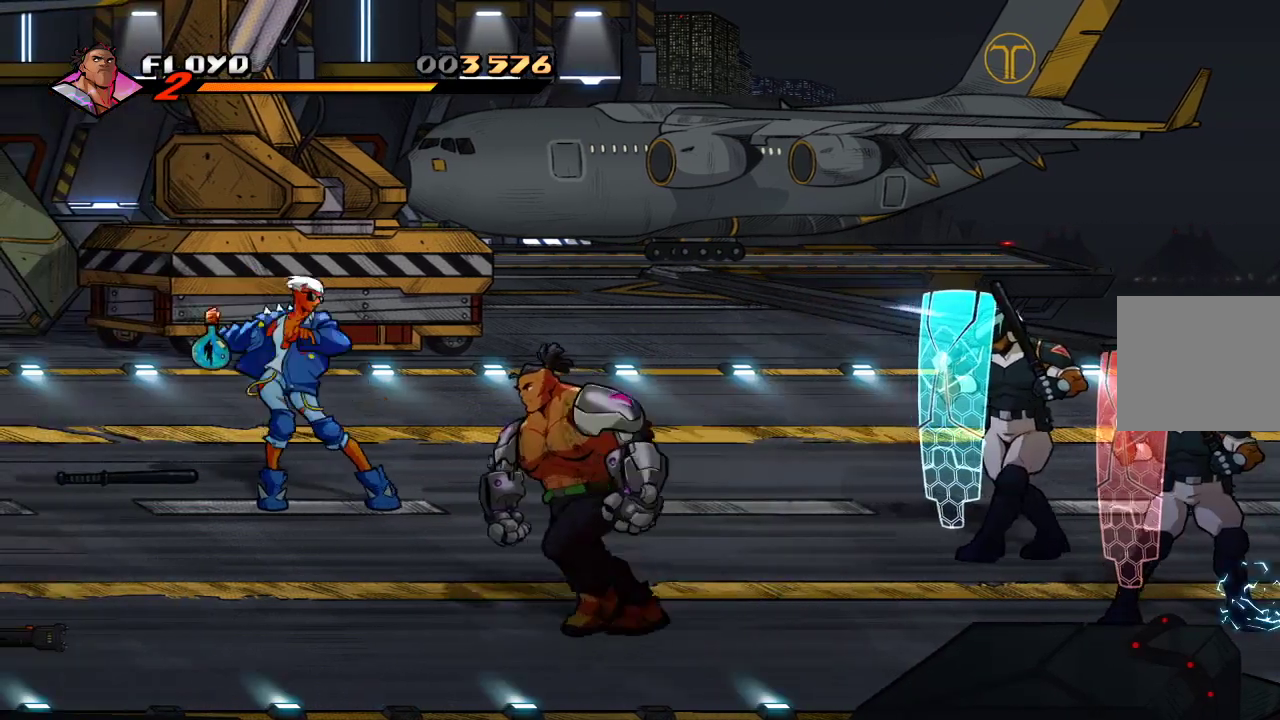
{"dt_ms": 500, "buttons": [], "left_stick": "left", "right_stick": "center", "events": []}
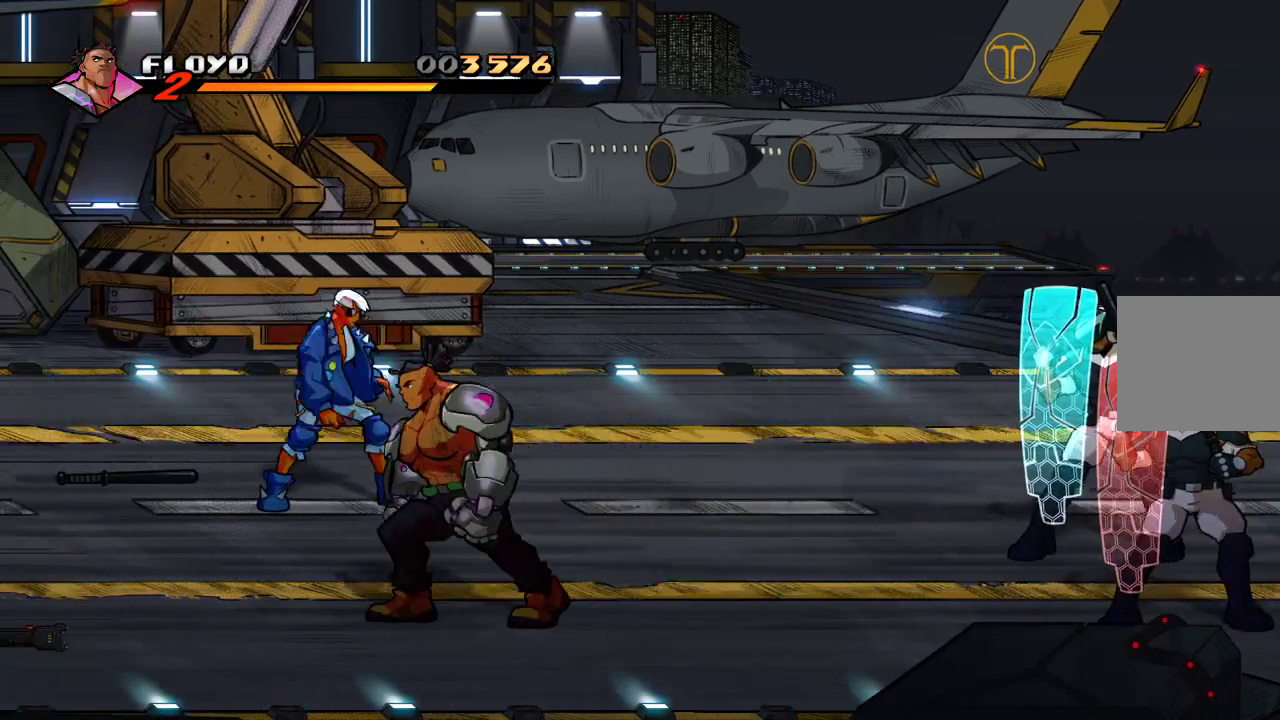
{"dt_ms": 1000, "buttons": ["SQUARE"], "left_stick": "center", "right_stick": "center"}
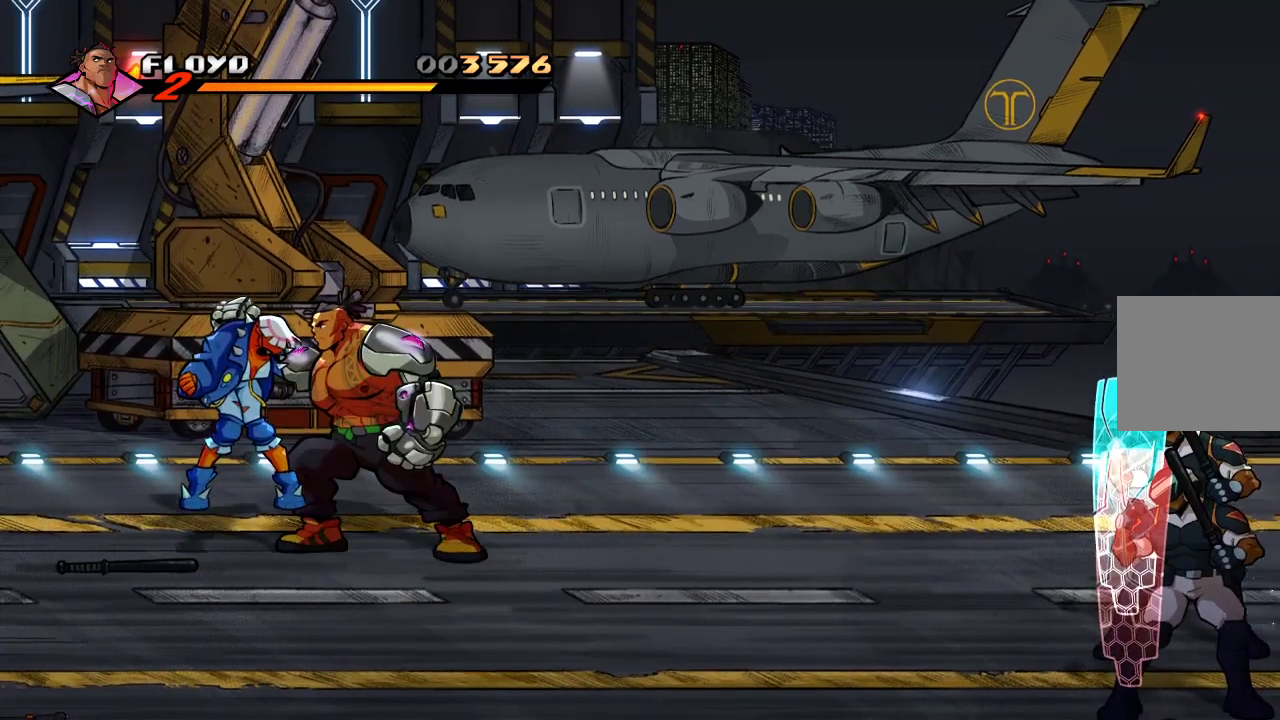
{"dt_ms": 500, "buttons": [], "left_stick": "left", "right_stick": "center", "events": [[33, "SQUARE", "up"], [167, "SQUARE", "down"], [300, "SQUARE", "up"], [500, "left_stick", "left"]]}